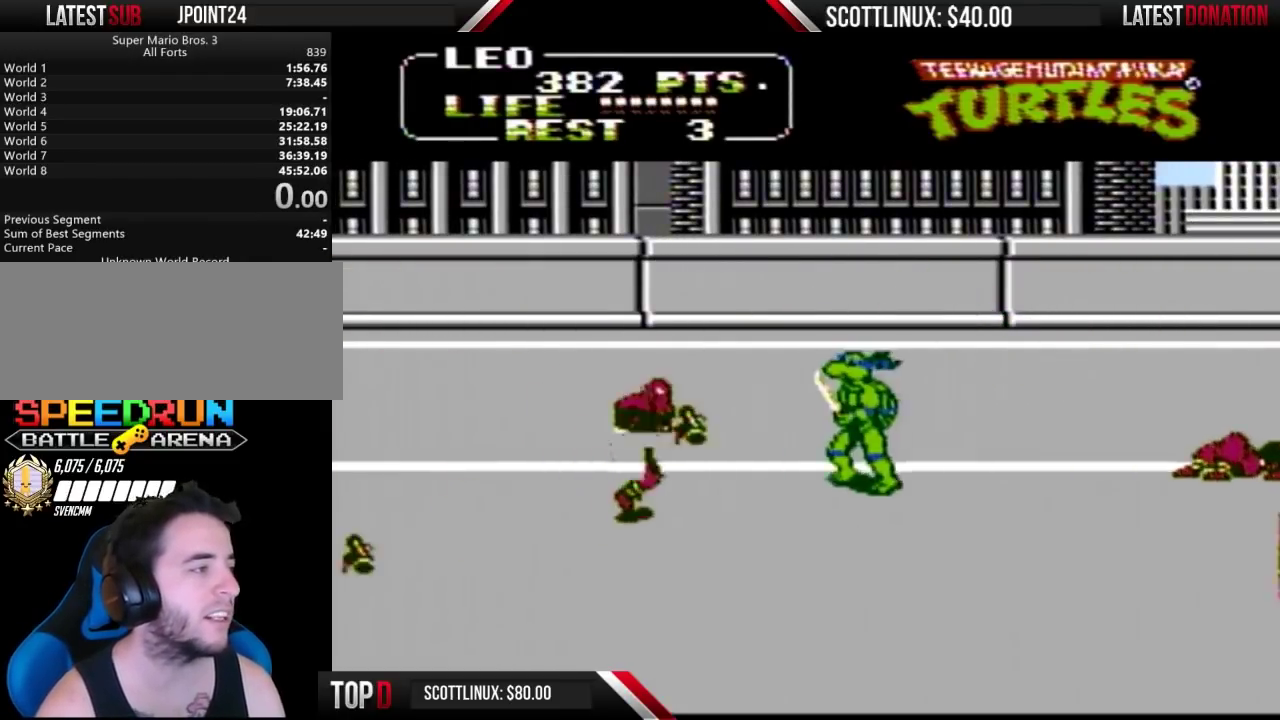
Gameplay with a controller (Nintendo layout); each line is a JSON object with the inputs held at the frame after it. "events" lists button and stick changes between this image and that frame as [ms after this image, input, new state], when the widget could be followed in between. Not read: DPAD_DOWN L3 R3.
{"buttons": [], "events": [[300, "A", "down"], [333, "B", "down"], [400, "A", "up"], [400, "DPAD_LEFT", "up"], [433, "B", "up"]]}
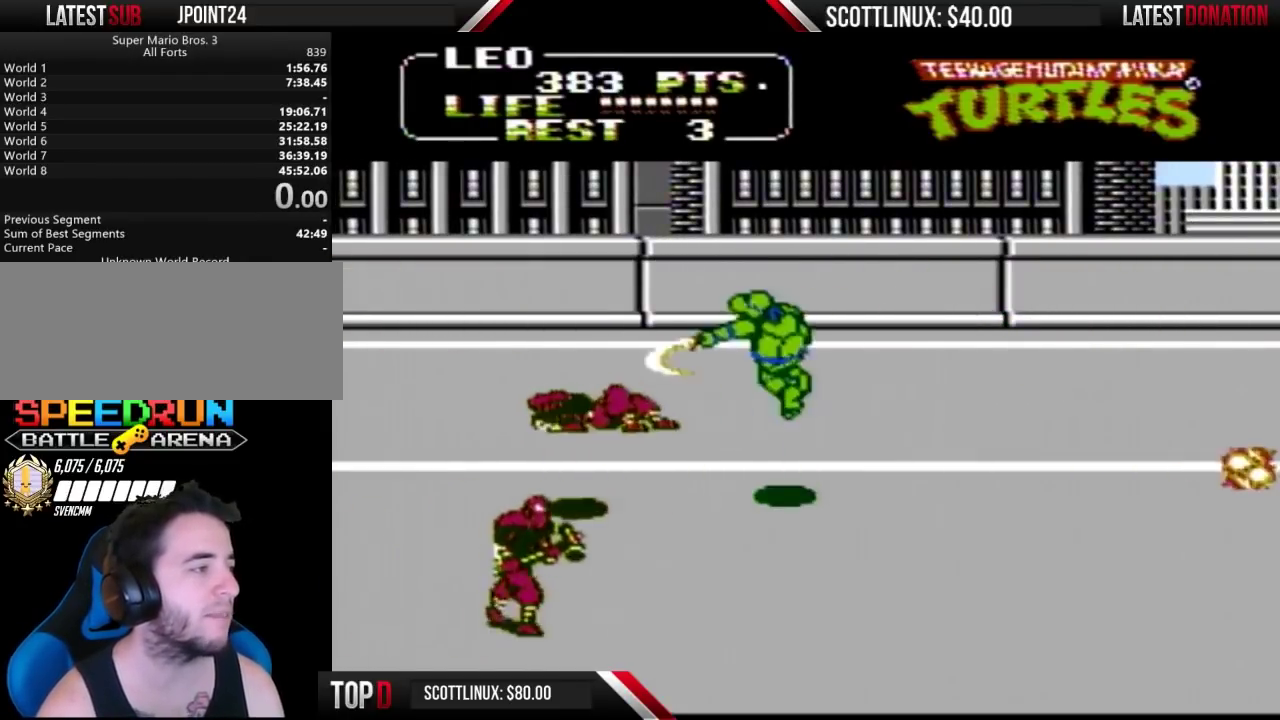
{"buttons": ["DPAD_LEFT"], "events": [[200, "DPAD_RIGHT", "down"], [333, "DPAD_RIGHT", "up"], [500, "DPAD_LEFT", "down"]]}
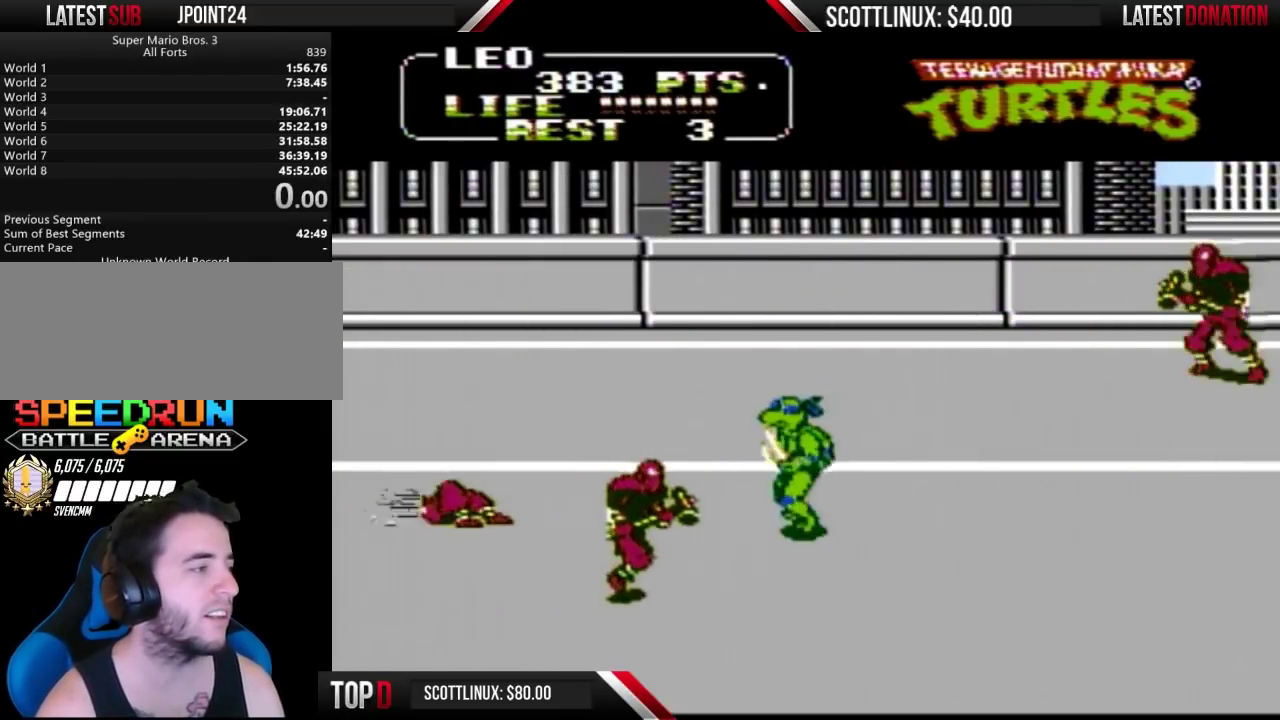
{"buttons": [], "events": [[167, "A", "down"], [167, "B", "down"], [267, "A", "up"], [267, "B", "up"], [267, "DPAD_LEFT", "up"]]}
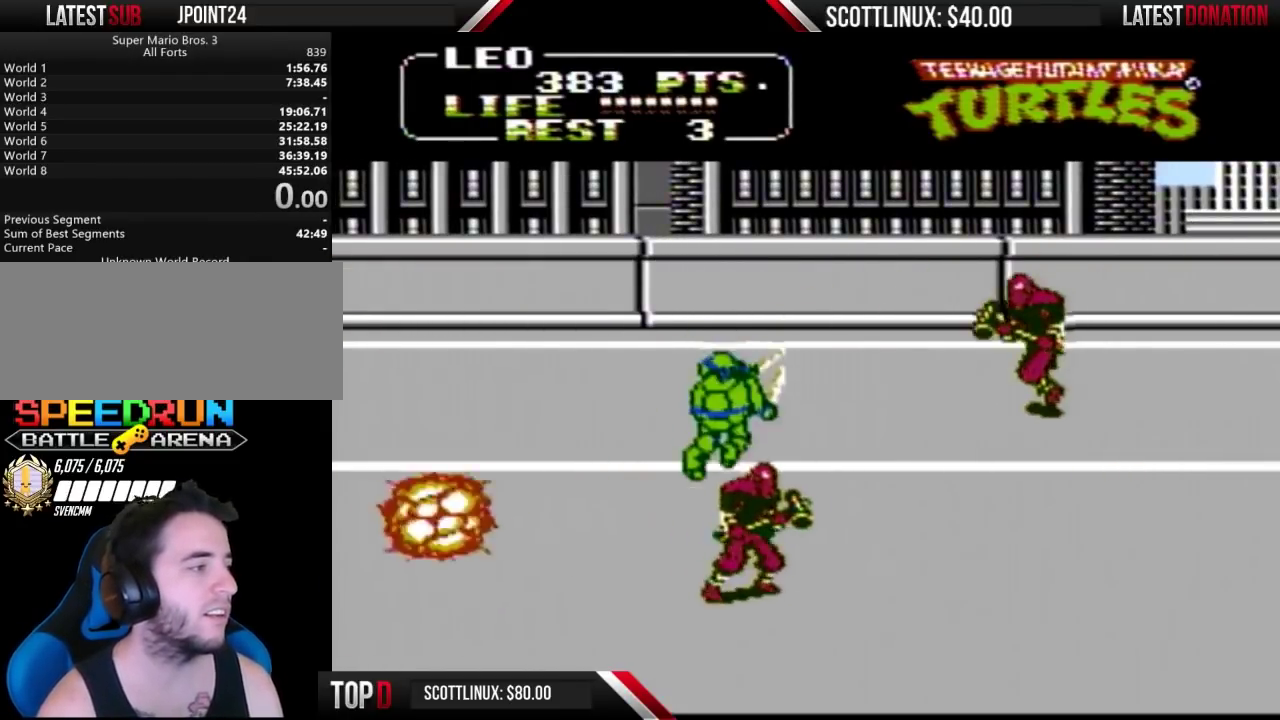
{"buttons": ["DPAD_RIGHT"], "events": [[267, "DPAD_RIGHT", "down"], [300, "A", "down"], [300, "B", "down"], [400, "A", "up"], [400, "B", "up"]]}
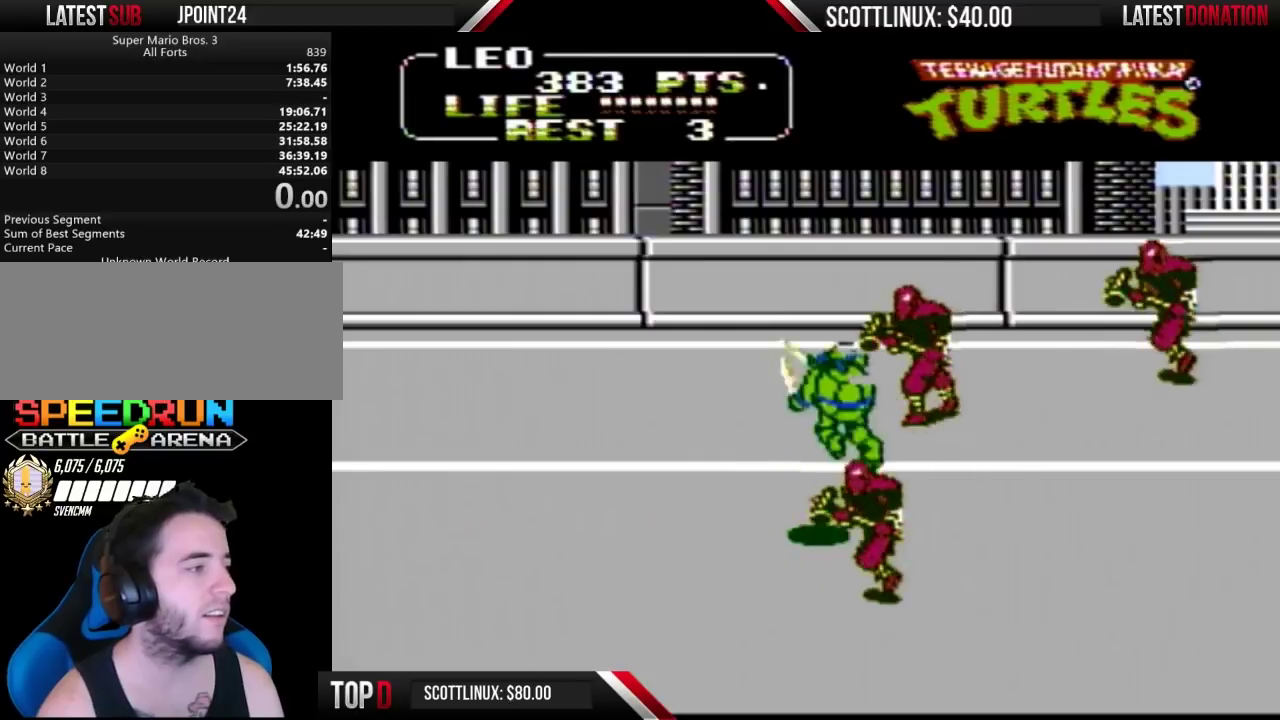
{"buttons": ["DPAD_RIGHT"], "events": [[333, "A", "down"], [367, "B", "down"], [467, "A", "up"], [500, "B", "up"]]}
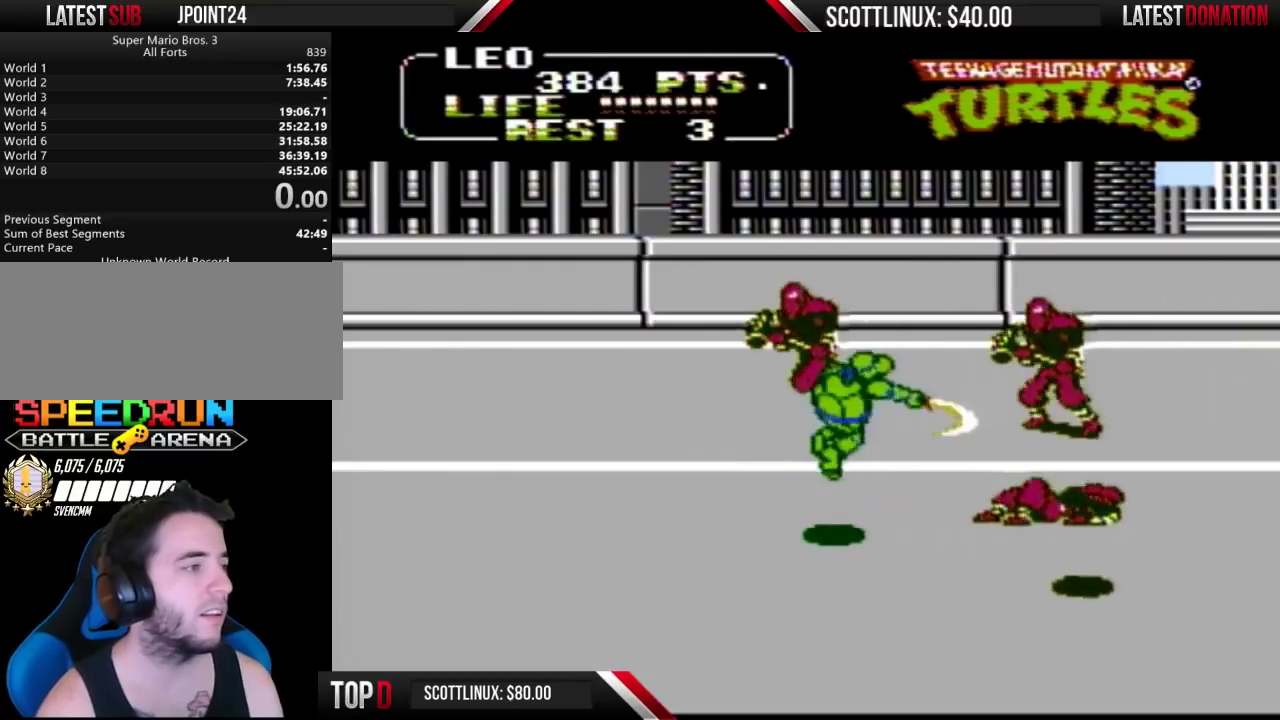
{"buttons": ["DPAD_UP", "DPAD_RIGHT"], "events": [[400, "DPAD_UP", "down"]]}
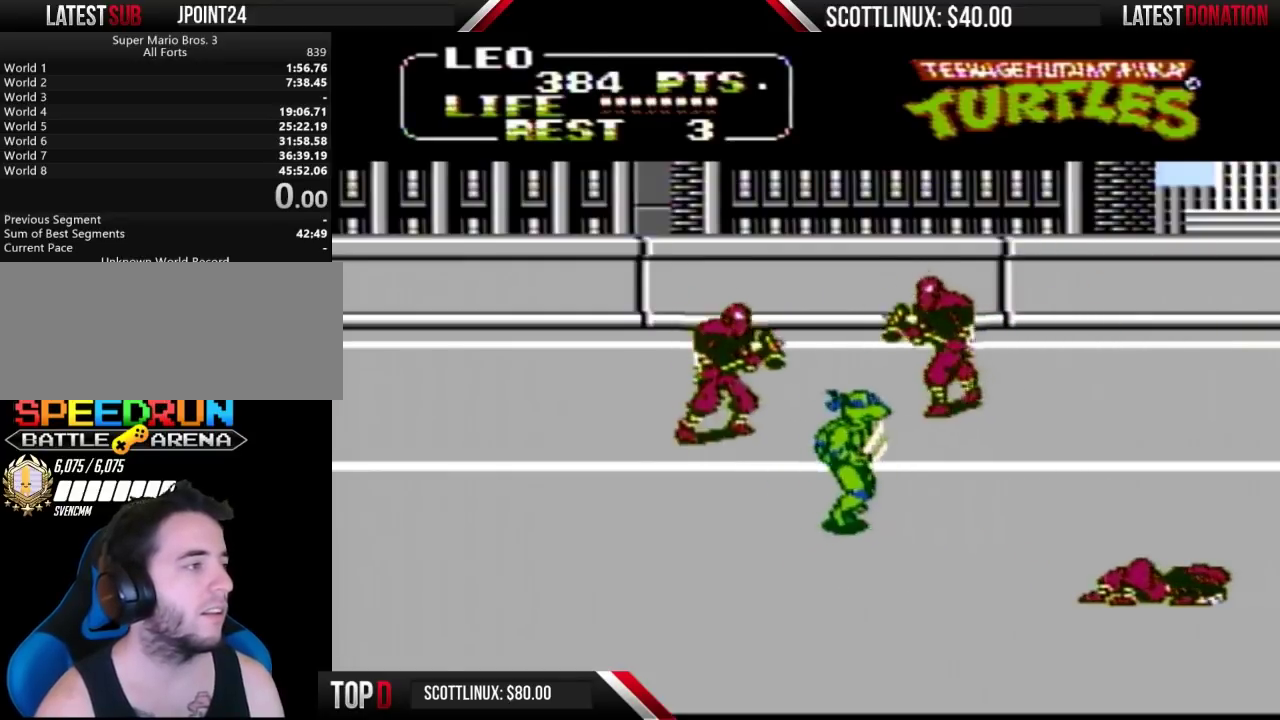
{"buttons": ["DPAD_LEFT"], "events": [[333, "DPAD_LEFT", "down"], [333, "DPAD_RIGHT", "up"], [333, "DPAD_UP", "up"], [367, "A", "down"], [400, "B", "down"], [467, "A", "up"], [500, "B", "up"]]}
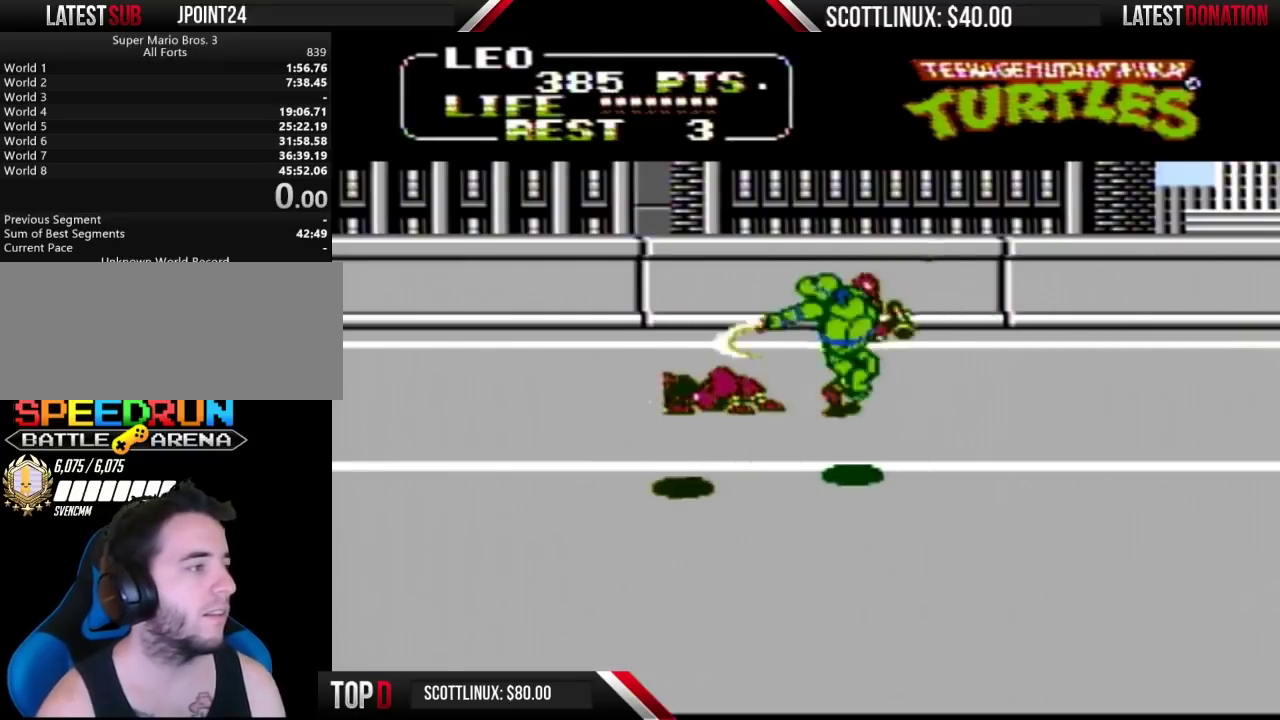
{"buttons": ["A", "B", "DPAD_UP"], "events": [[67, "DPAD_LEFT", "up"], [333, "DPAD_UP", "down"], [467, "A", "down"], [500, "B", "down"]]}
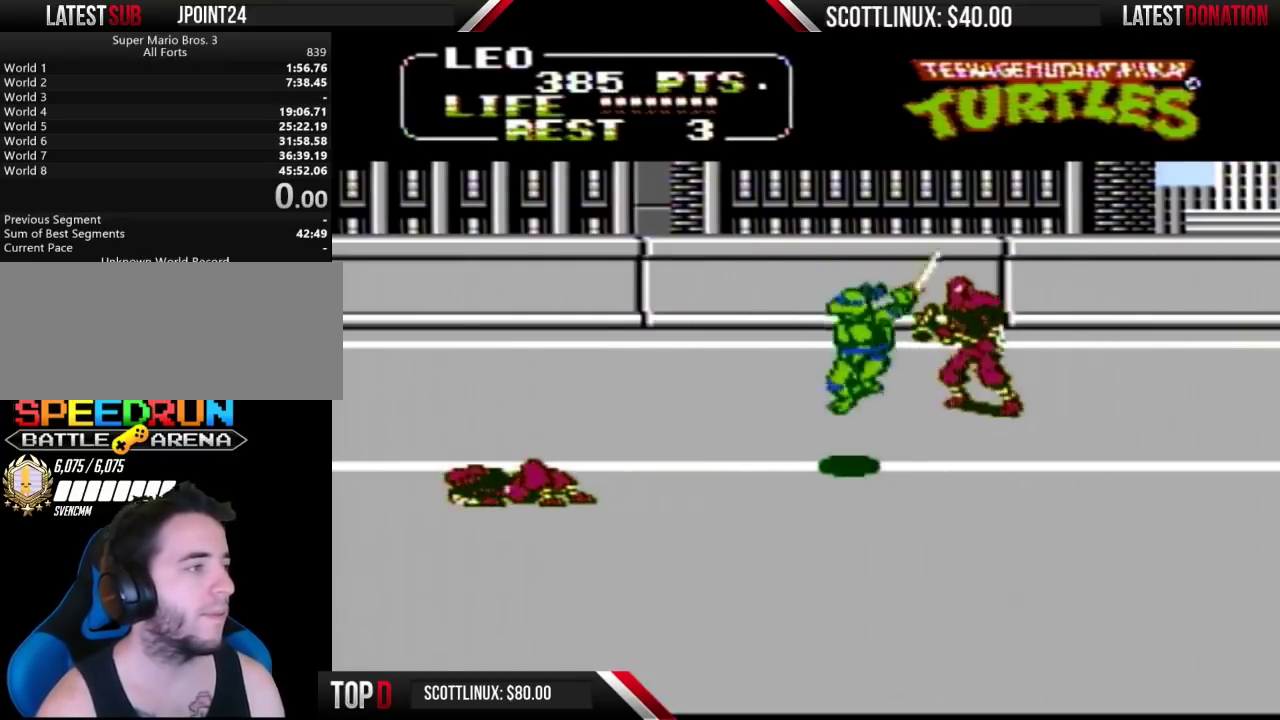
{"buttons": ["DPAD_UP", "DPAD_RIGHT"], "events": [[100, "A", "up"], [100, "B", "up"], [400, "DPAD_RIGHT", "down"]]}
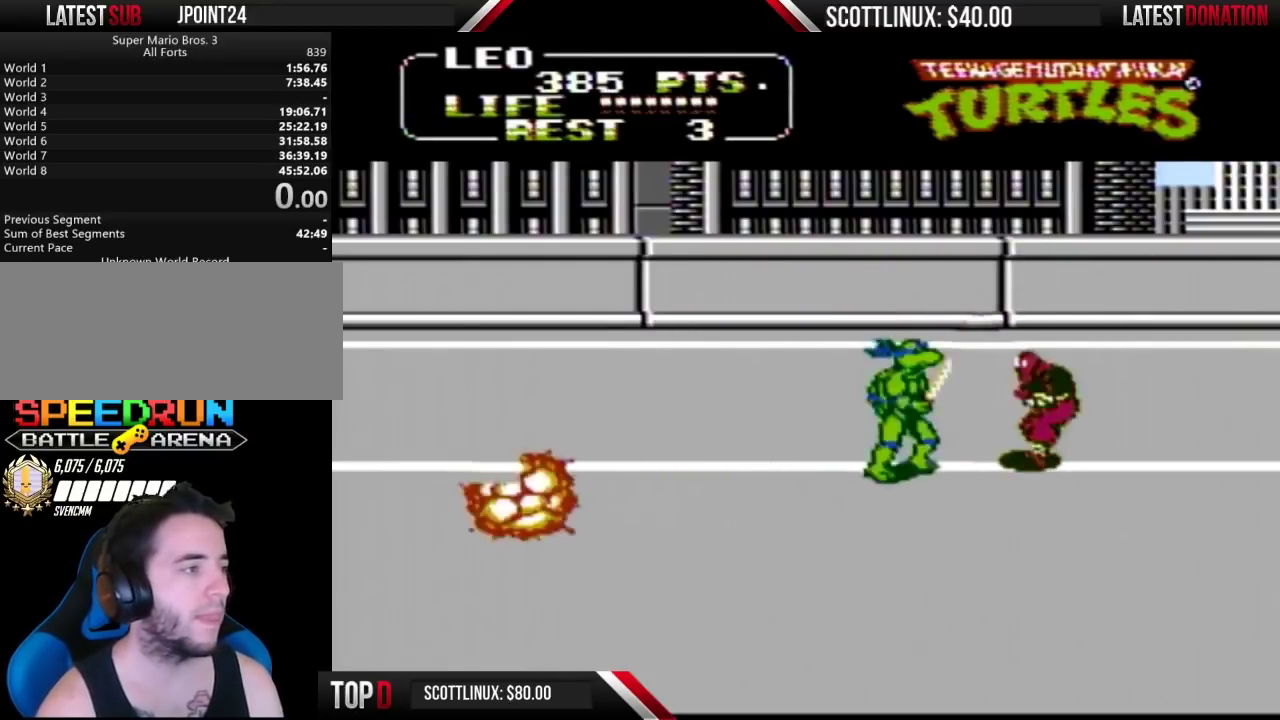
{"buttons": [], "events": [[67, "A", "down"], [67, "B", "down"], [133, "A", "up"], [167, "B", "up"], [367, "DPAD_RIGHT", "up"], [367, "DPAD_UP", "up"]]}
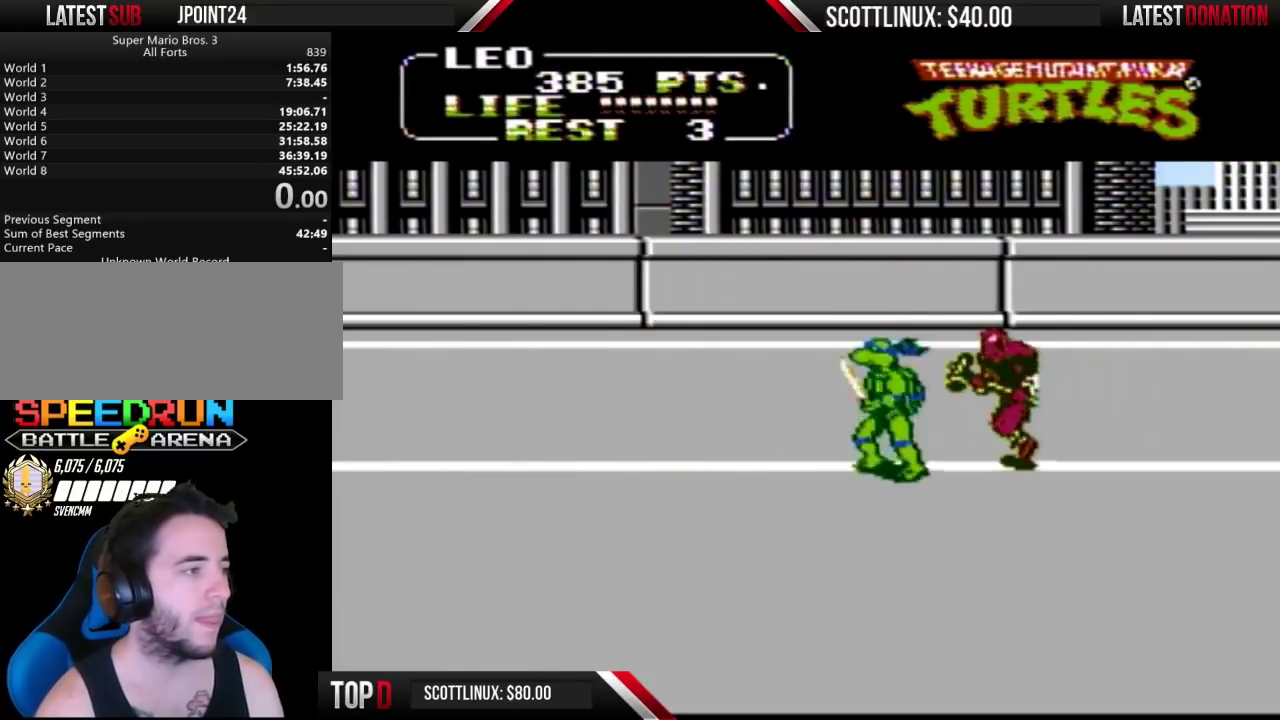
{"buttons": ["DPAD_LEFT"], "events": [[33, "B", "down"], [33, "DPAD_LEFT", "down"], [100, "B", "up"], [333, "A", "down"], [433, "A", "up"]]}
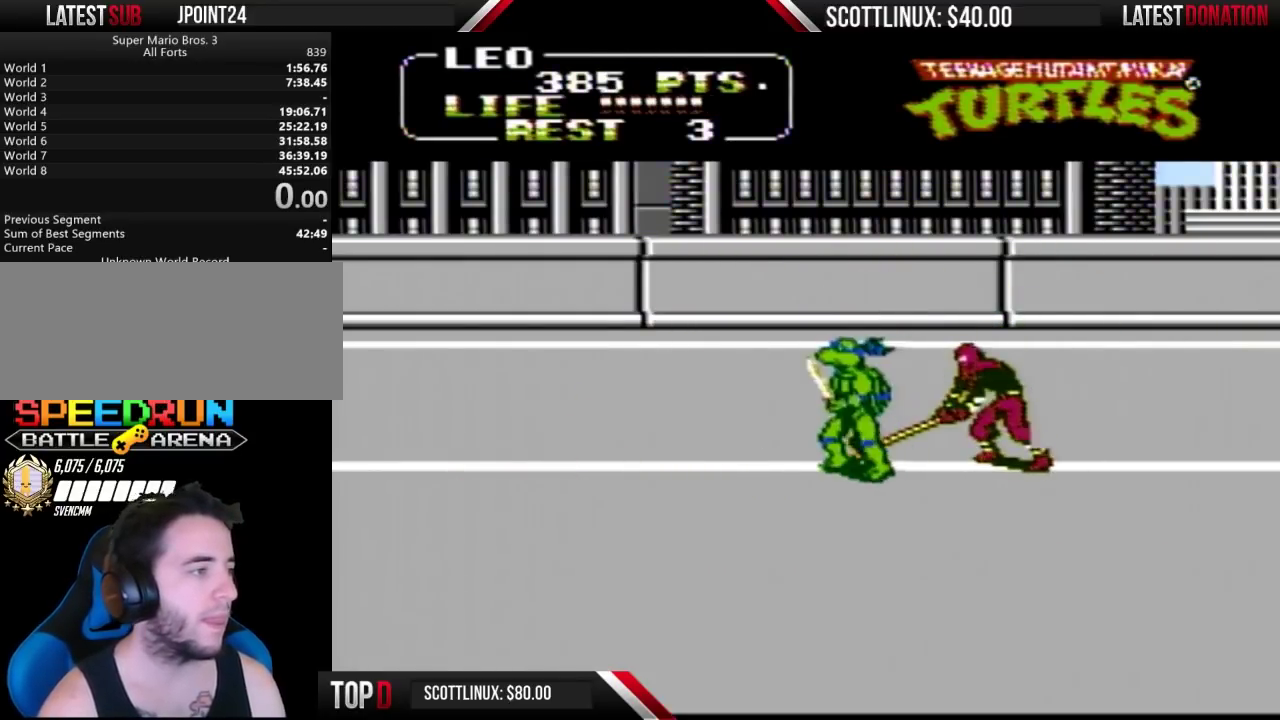
{"buttons": ["B", "DPAD_RIGHT"], "events": [[267, "A", "down"], [333, "A", "up"], [400, "DPAD_LEFT", "up"], [433, "DPAD_RIGHT", "down"], [500, "B", "down"]]}
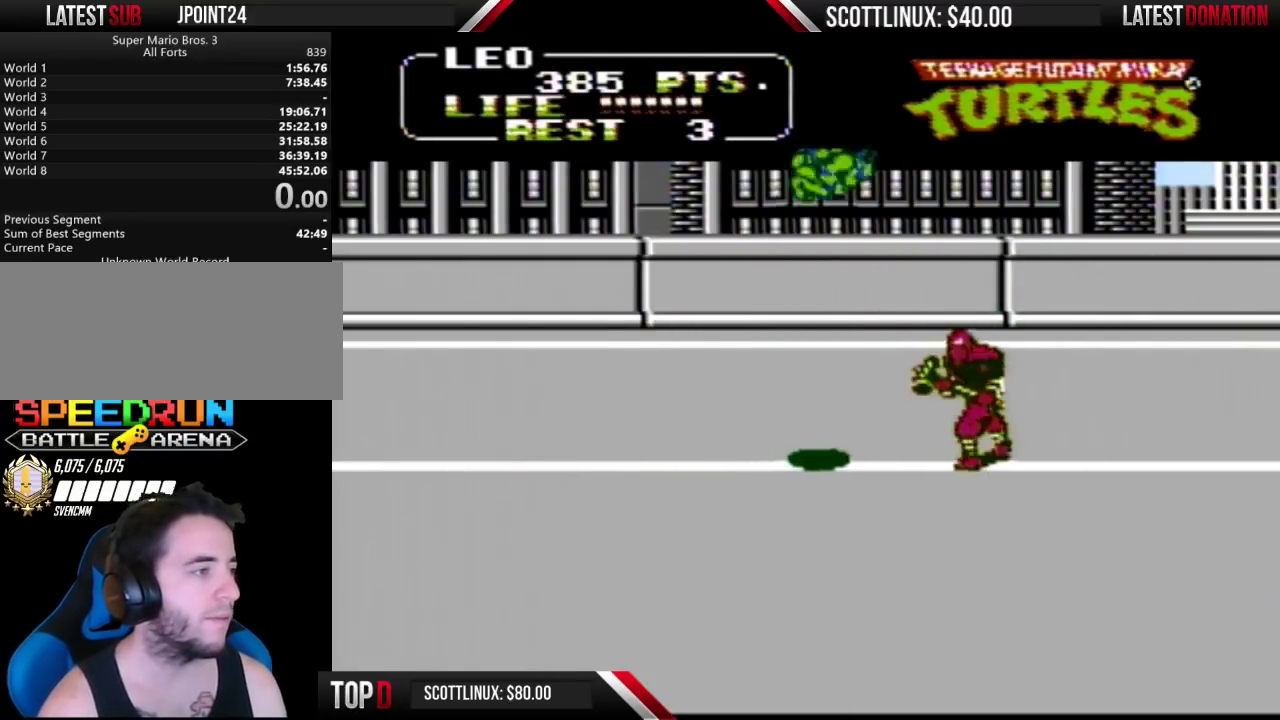
{"buttons": ["DPAD_RIGHT"], "events": [[200, "B", "up"]]}
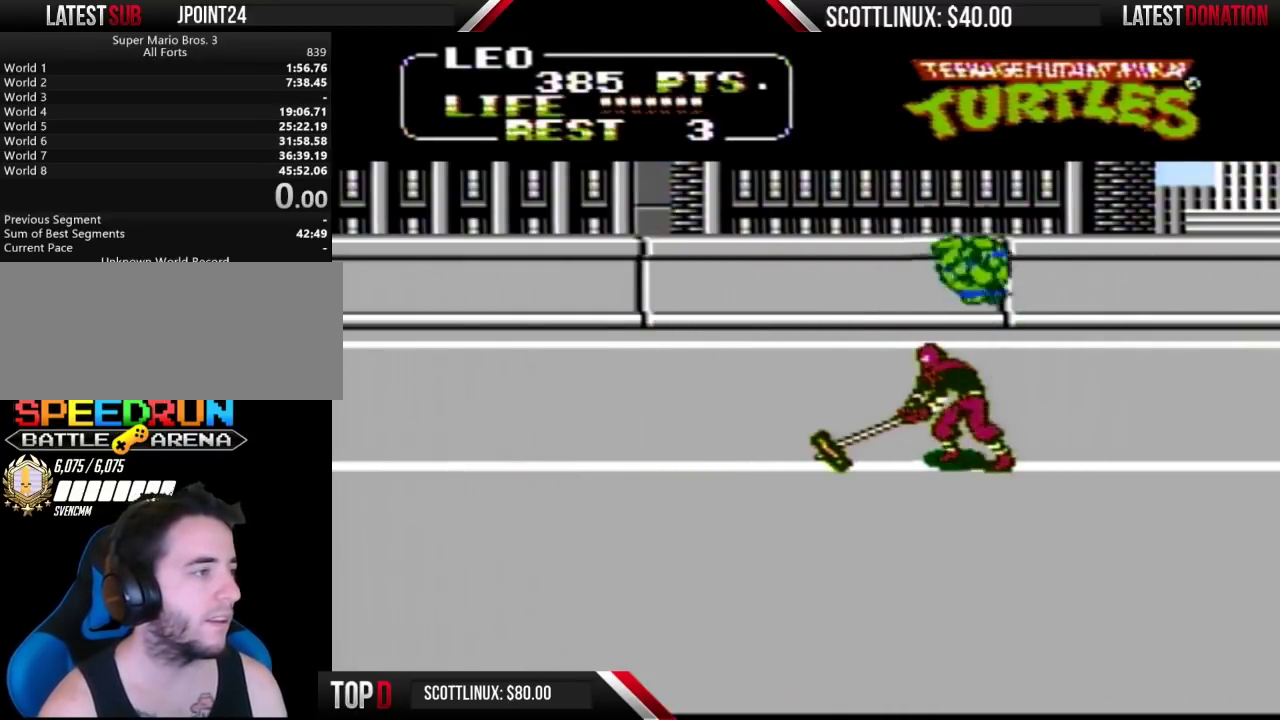
{"buttons": ["DPAD_LEFT"], "events": [[167, "DPAD_LEFT", "down"], [167, "DPAD_RIGHT", "up"], [200, "B", "down"], [300, "B", "up"]]}
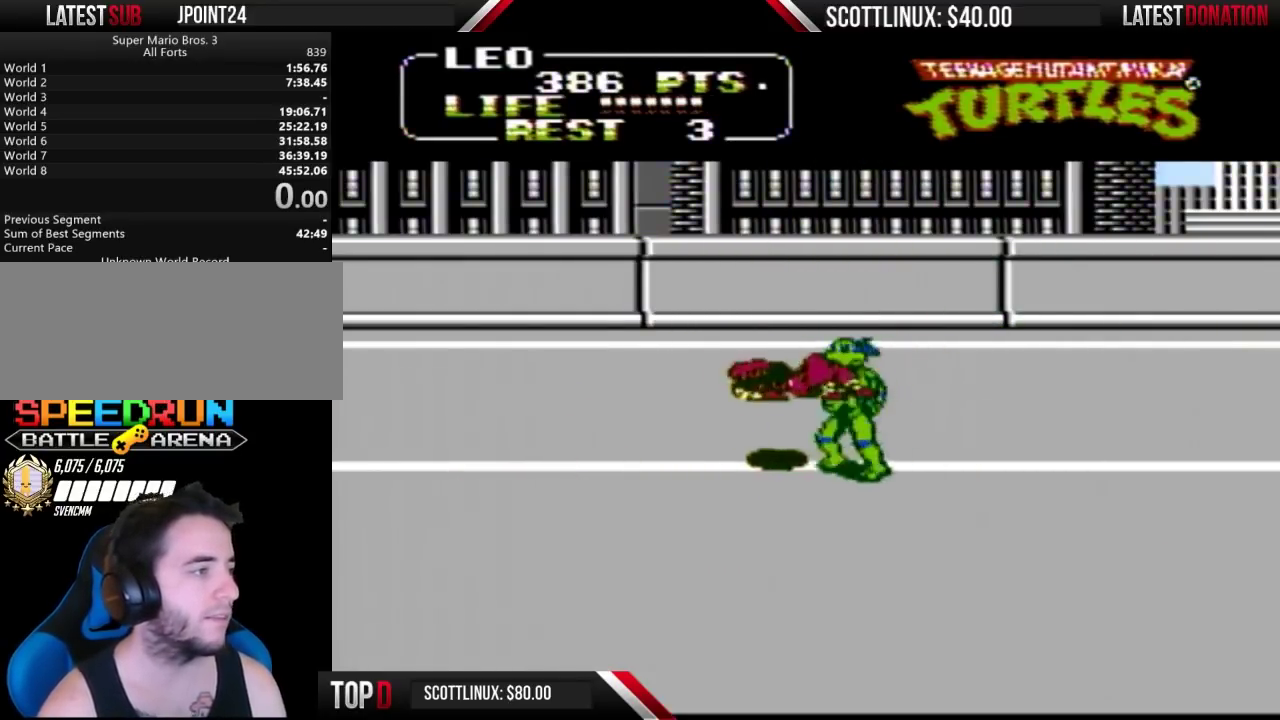
{"buttons": ["DPAD_LEFT"], "events": [[67, "DPAD_LEFT", "up"], [100, "DPAD_RIGHT", "down"], [333, "DPAD_LEFT", "down"], [333, "DPAD_RIGHT", "up"]]}
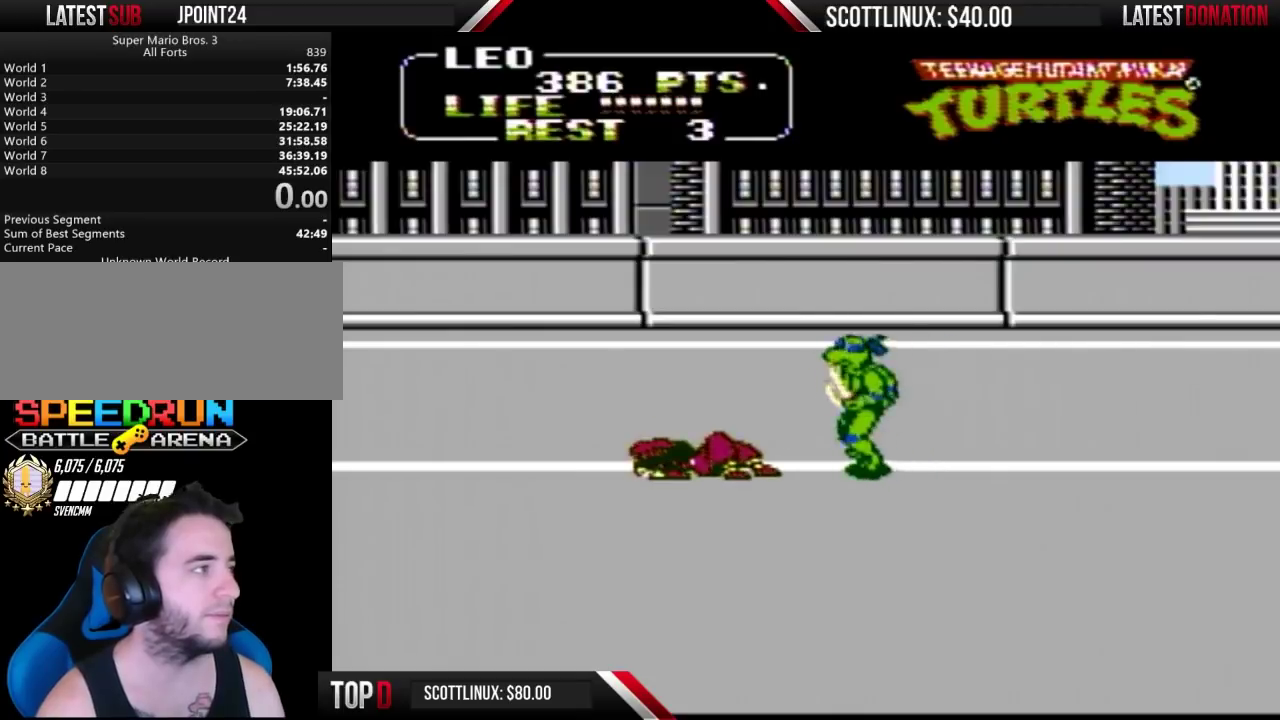
{"buttons": ["DPAD_RIGHT"], "events": [[367, "DPAD_LEFT", "up"], [467, "DPAD_RIGHT", "down"]]}
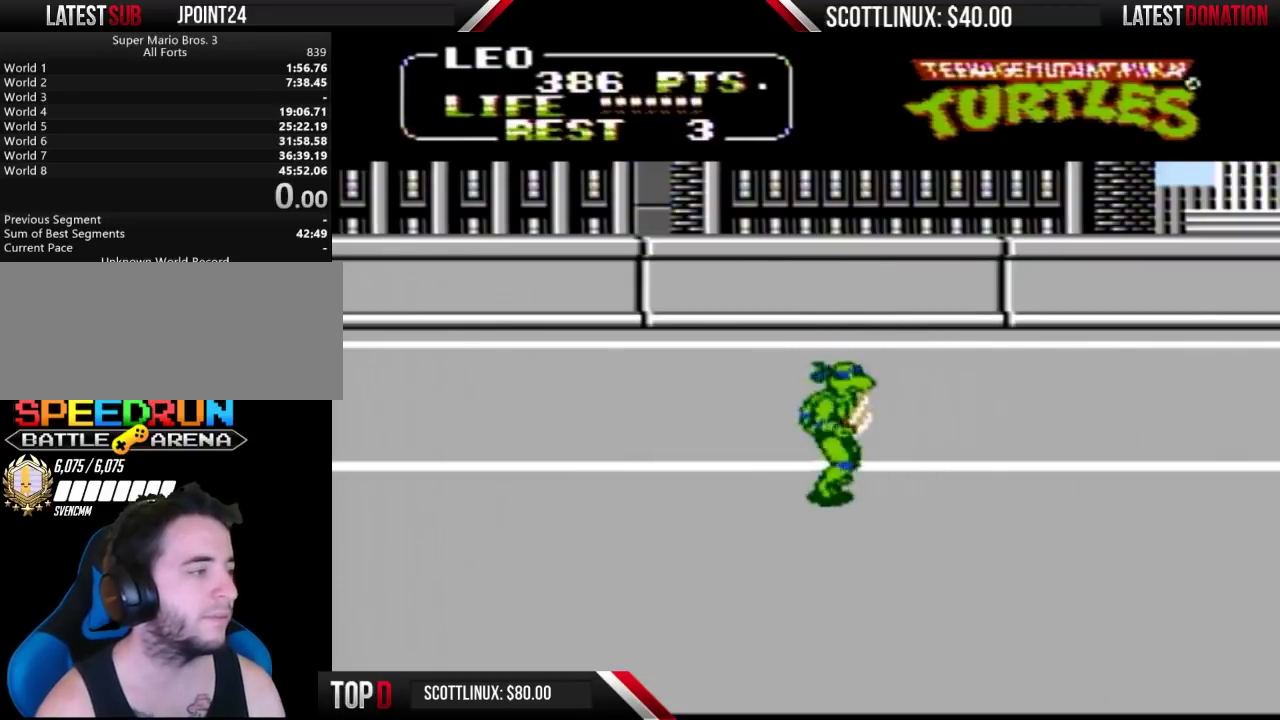
{"buttons": ["DPAD_RIGHT"], "events": []}
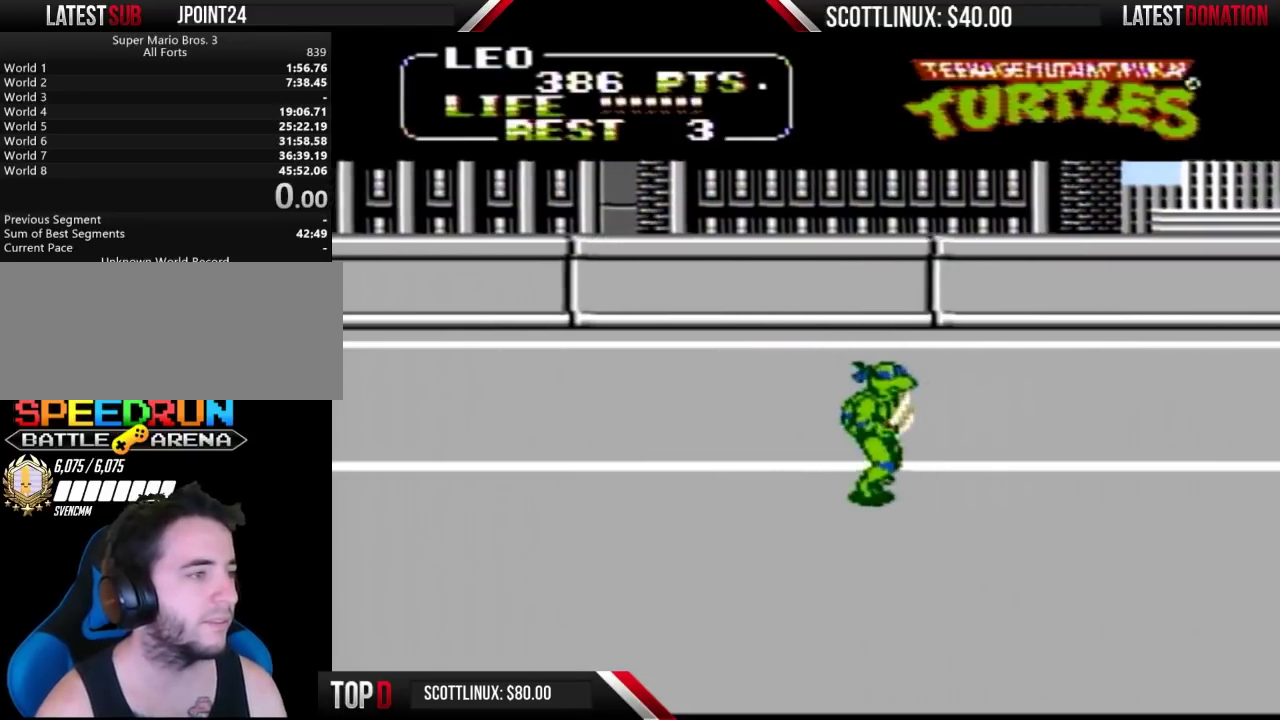
{"buttons": ["DPAD_RIGHT"], "events": []}
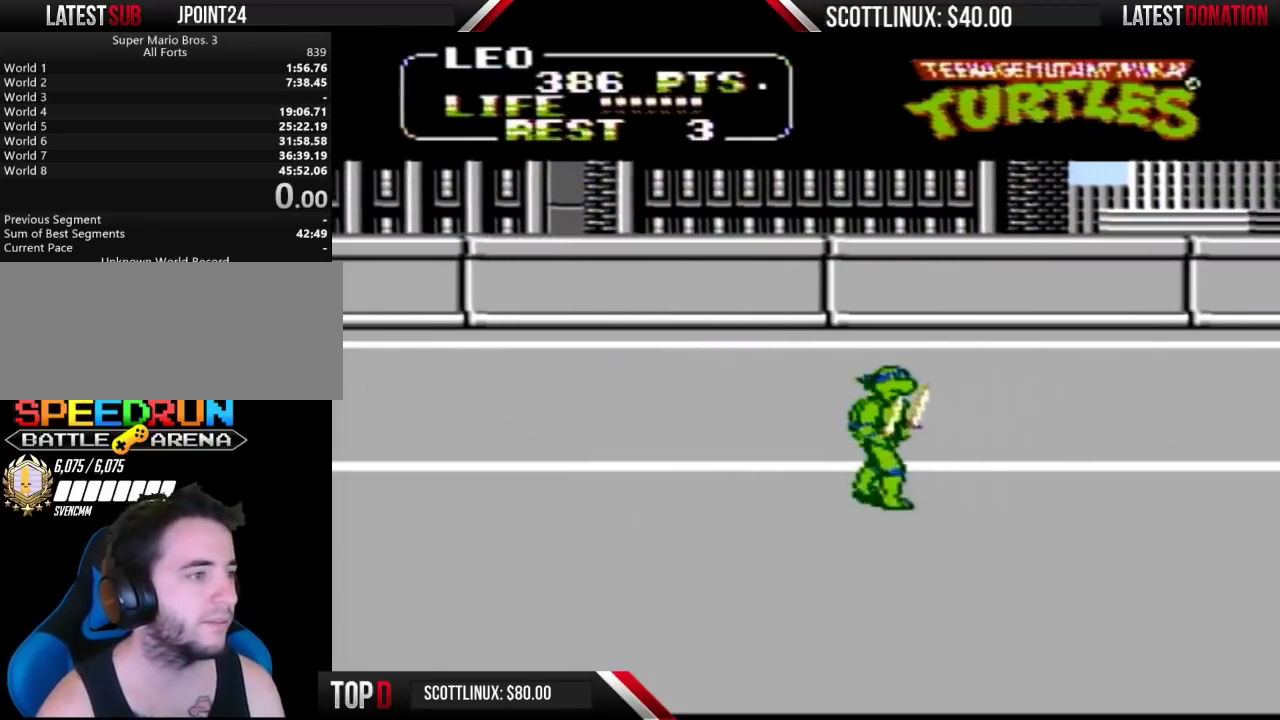
{"buttons": ["DPAD_RIGHT"], "events": []}
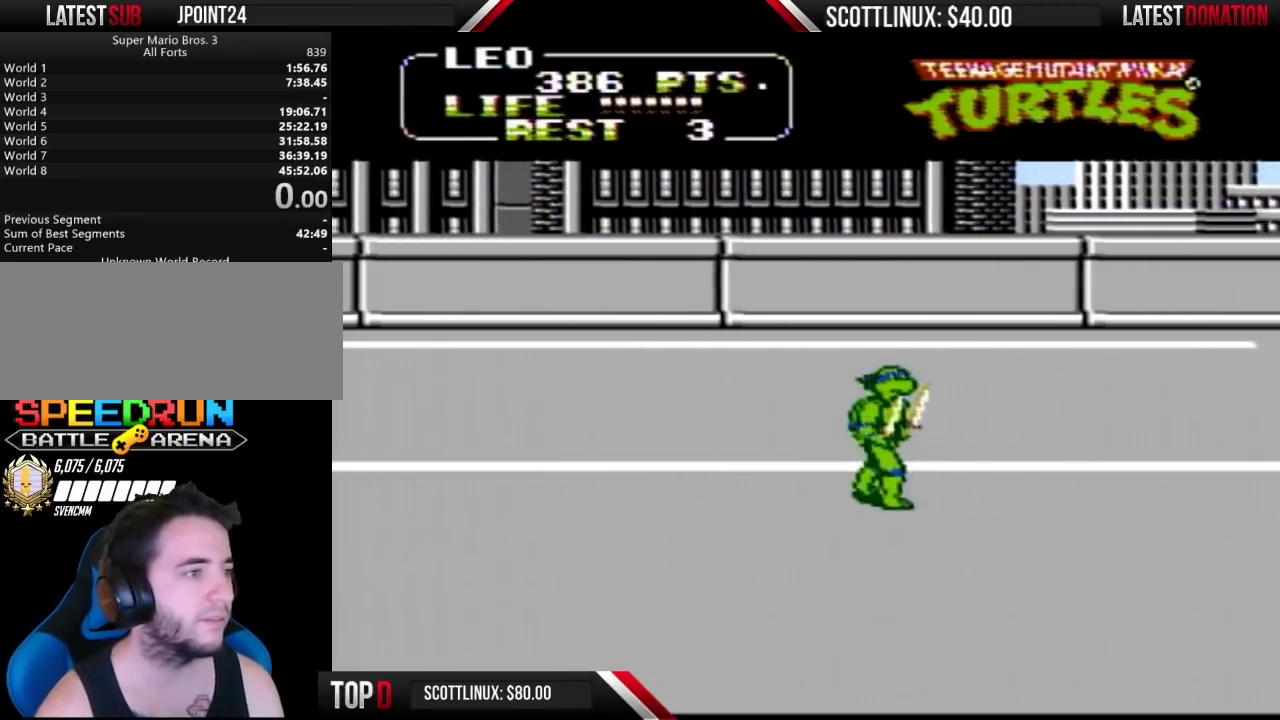
{"buttons": ["DPAD_RIGHT"], "events": []}
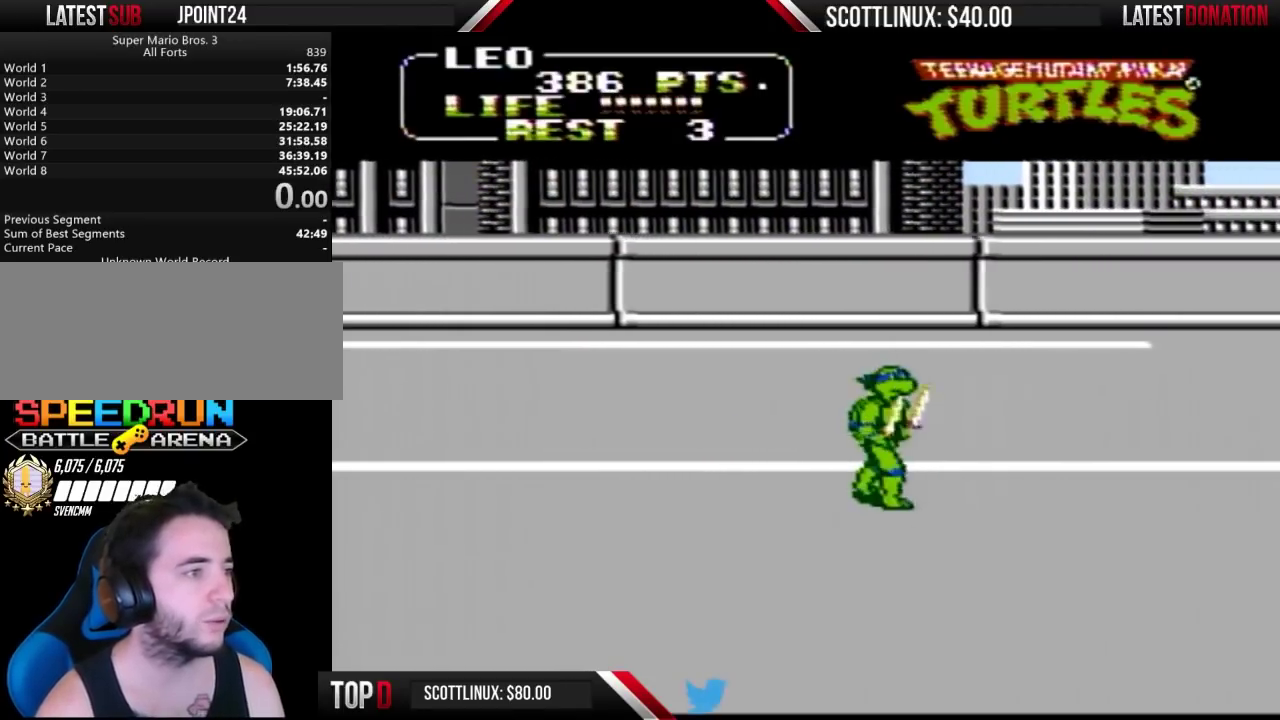
{"buttons": ["DPAD_RIGHT"], "events": []}
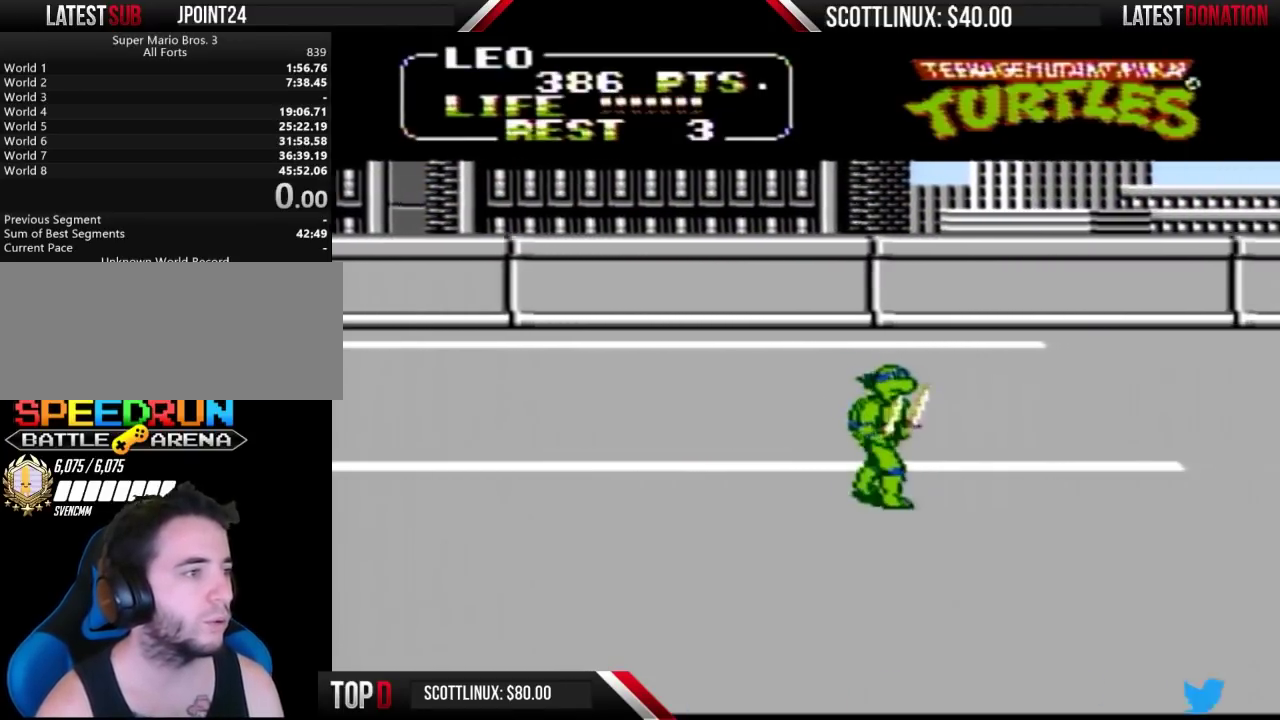
{"buttons": ["DPAD_RIGHT"], "events": []}
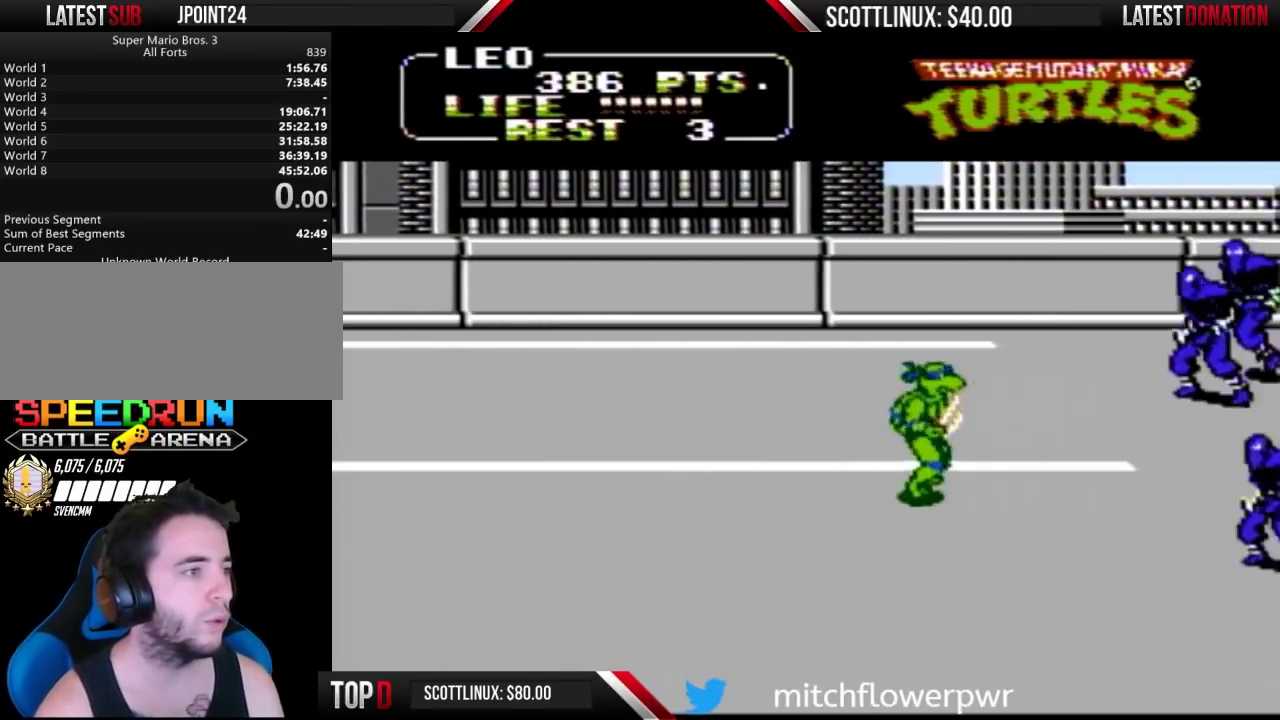
{"buttons": ["DPAD_UP"], "events": [[133, "DPAD_RIGHT", "up"], [167, "DPAD_LEFT", "down"], [267, "DPAD_UP", "down"], [333, "DPAD_LEFT", "up"]]}
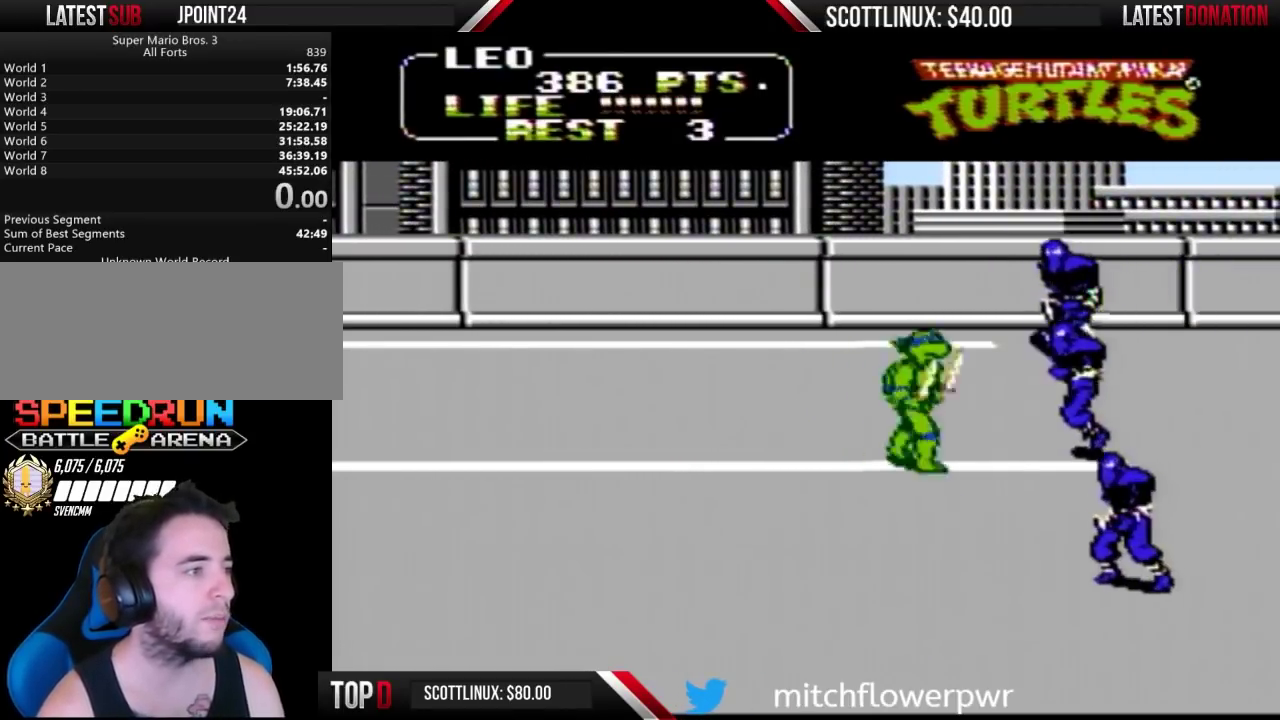
{"buttons": [], "events": [[67, "DPAD_RIGHT", "down"], [133, "A", "down"], [167, "B", "down"], [167, "DPAD_UP", "up"], [267, "A", "up"], [267, "B", "up"], [300, "DPAD_RIGHT", "up"]]}
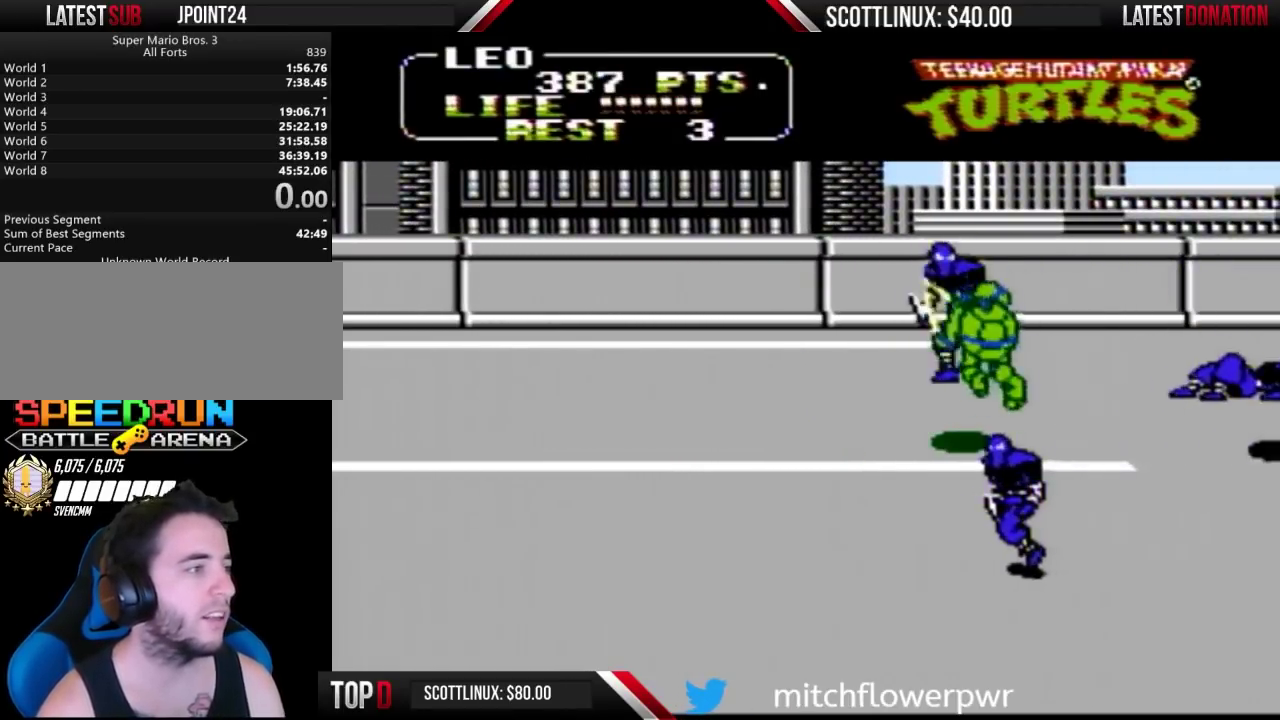
{"buttons": ["A", "DPAD_LEFT"], "events": [[67, "DPAD_RIGHT", "down"], [200, "DPAD_UP", "down"], [267, "DPAD_RIGHT", "up"], [500, "A", "down"], [500, "DPAD_LEFT", "down"], [500, "DPAD_UP", "up"]]}
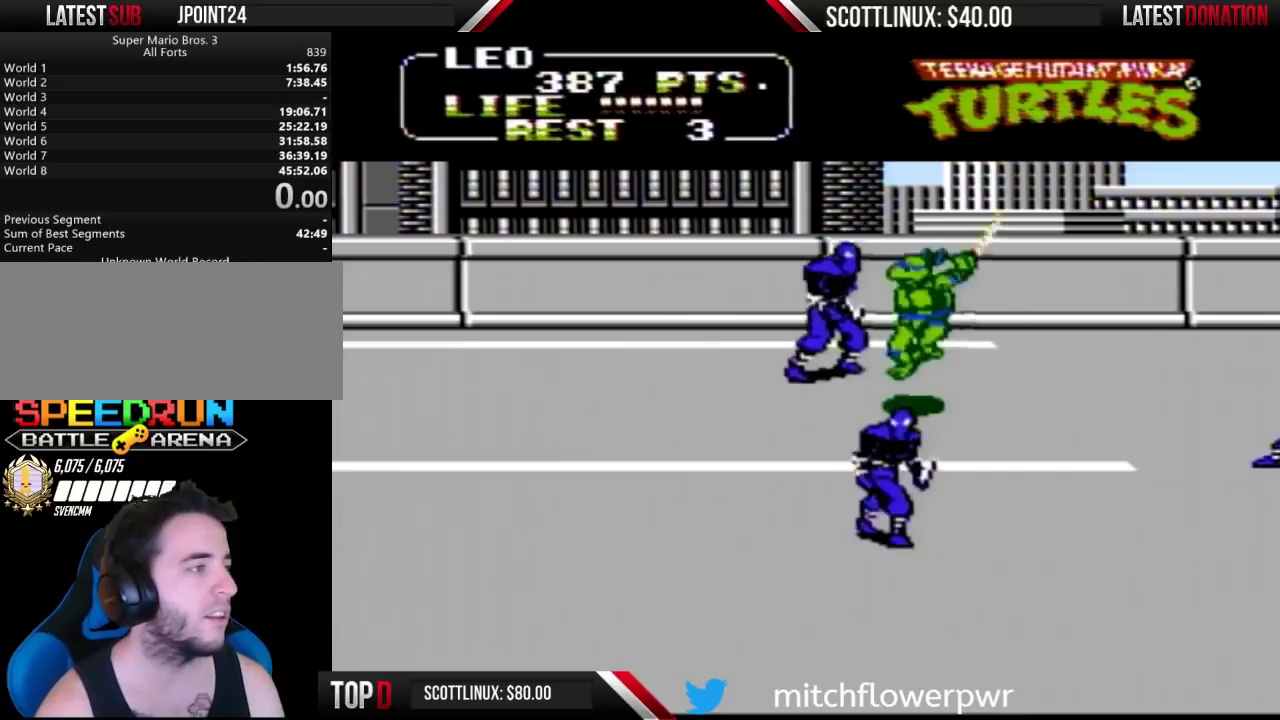
{"buttons": ["DPAD_RIGHT"], "events": [[33, "B", "down"], [133, "A", "up"], [133, "B", "up"], [200, "DPAD_LEFT", "up"], [367, "DPAD_RIGHT", "down"]]}
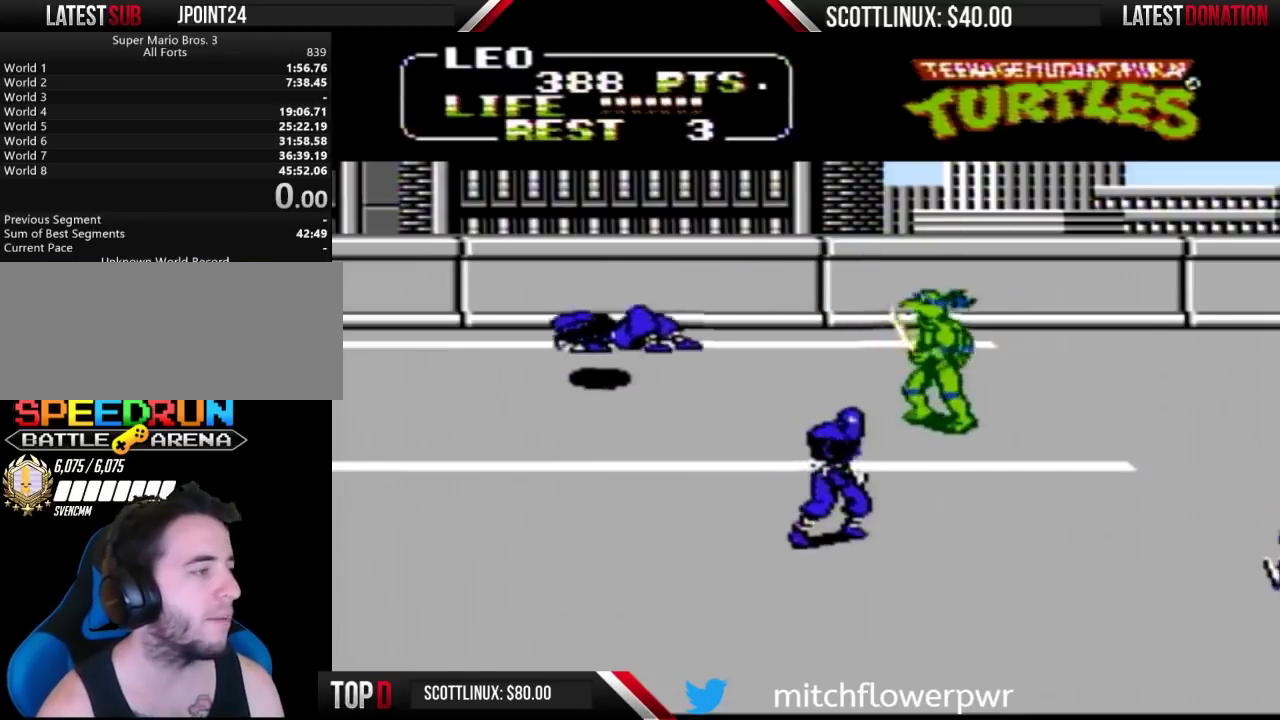
{"buttons": ["DPAD_RIGHT"], "events": [[33, "DPAD_RIGHT", "up"], [367, "DPAD_RIGHT", "down"]]}
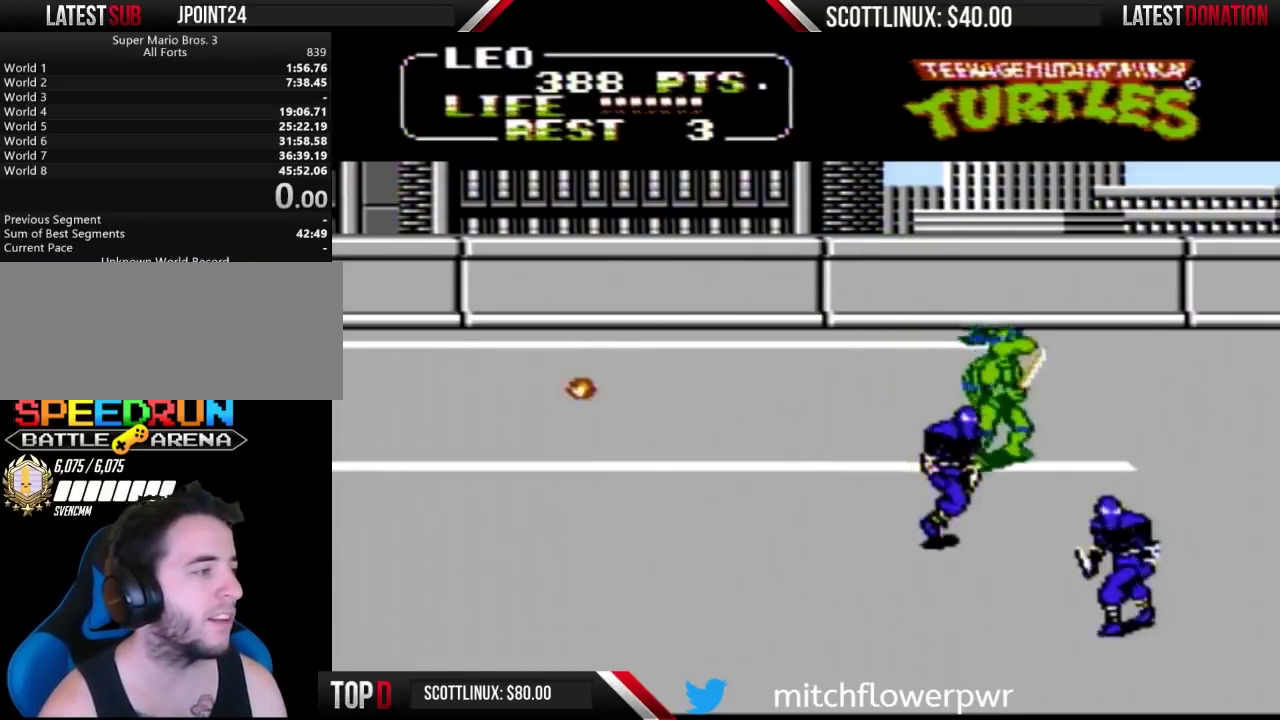
{"buttons": ["DPAD_RIGHT"], "events": [[67, "DPAD_RIGHT", "up"], [133, "DPAD_LEFT", "down"], [333, "DPAD_LEFT", "up"], [433, "DPAD_RIGHT", "down"]]}
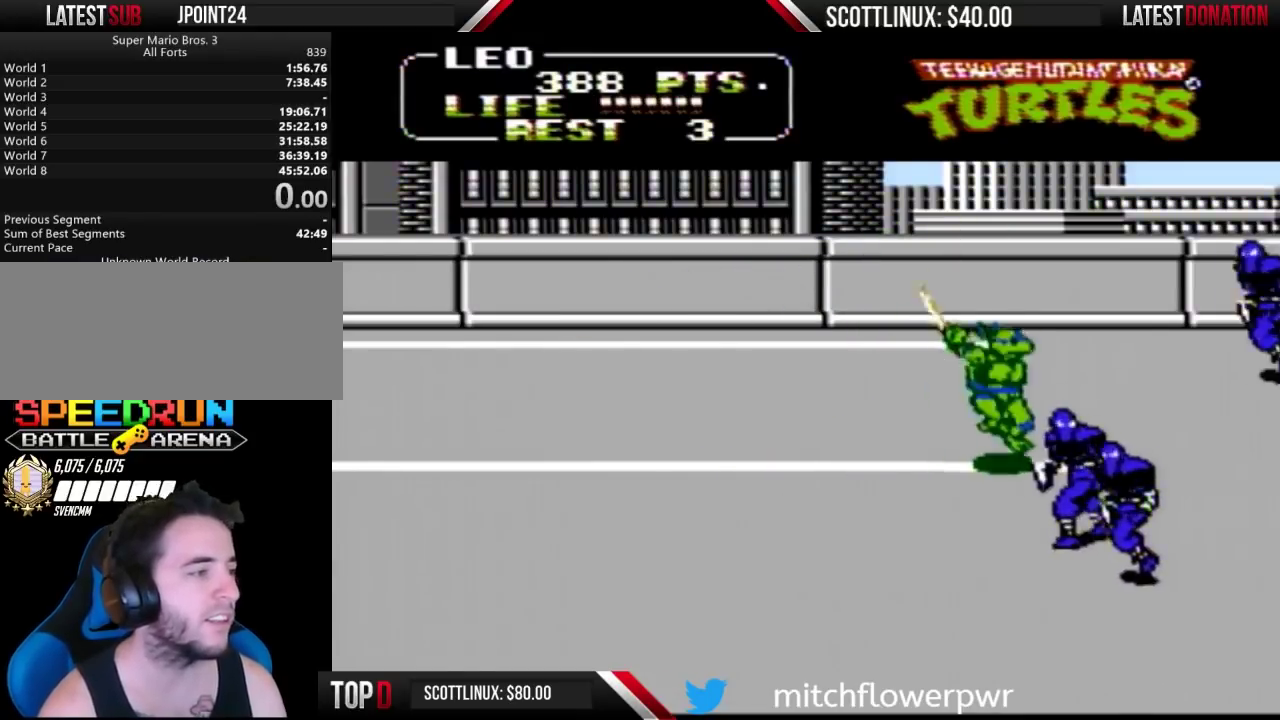
{"buttons": [], "events": [[33, "A", "down"], [67, "B", "down"], [100, "A", "up"], [133, "B", "up"], [167, "DPAD_RIGHT", "up"]]}
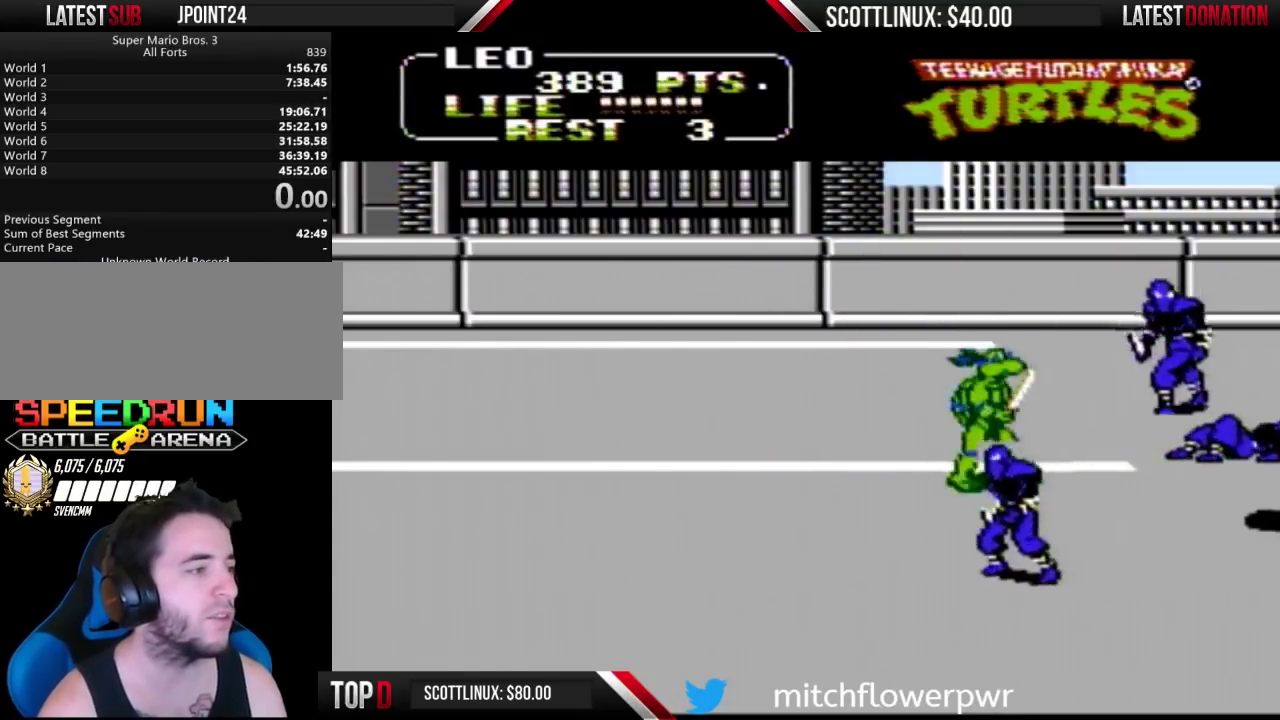
{"buttons": ["A", "DPAD_LEFT"], "events": [[67, "DPAD_RIGHT", "down"], [233, "DPAD_RIGHT", "up"], [433, "DPAD_LEFT", "down"], [500, "A", "down"]]}